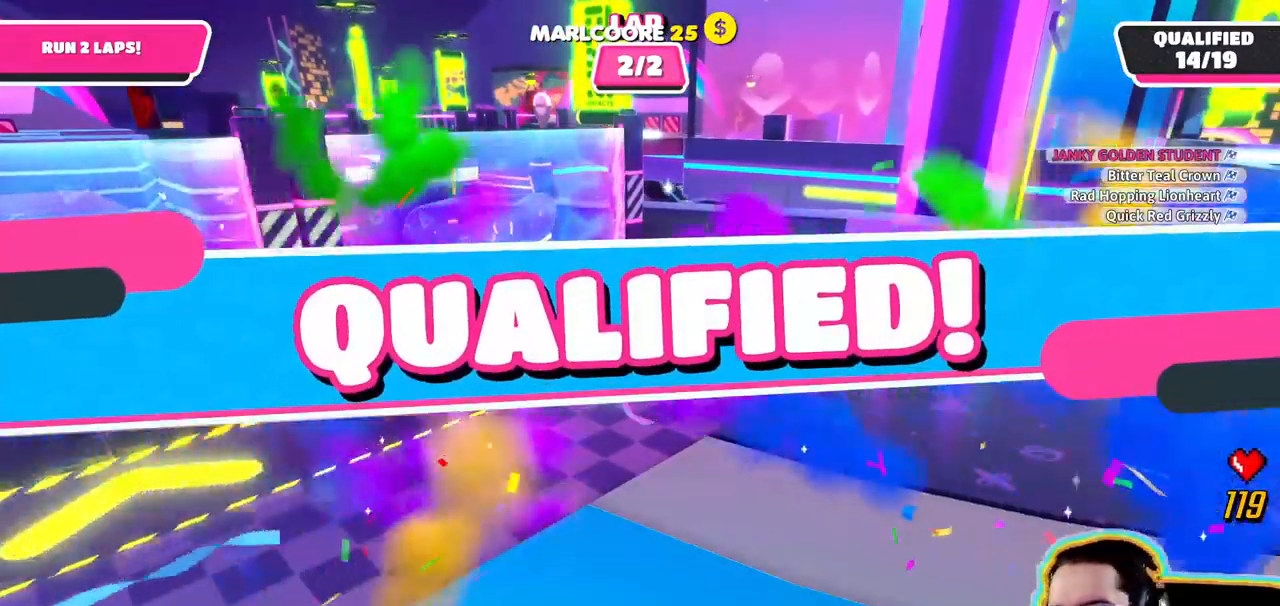
Gameplay with a controller (PlayStation layout); each line is a JSON object with the inputs held at the frame after it. "events" lists button and stick changes between this image and that frame as [ms after this image, input, new state], when the widget could be followed in between. Not read: CIRCLE DPAD_DOWN DPAD_LEFT DPAD_RIGHT DPAD_UP L3 R3 SELECT START.
{"buttons": [], "left_stick": "center", "right_stick": "center", "events": []}
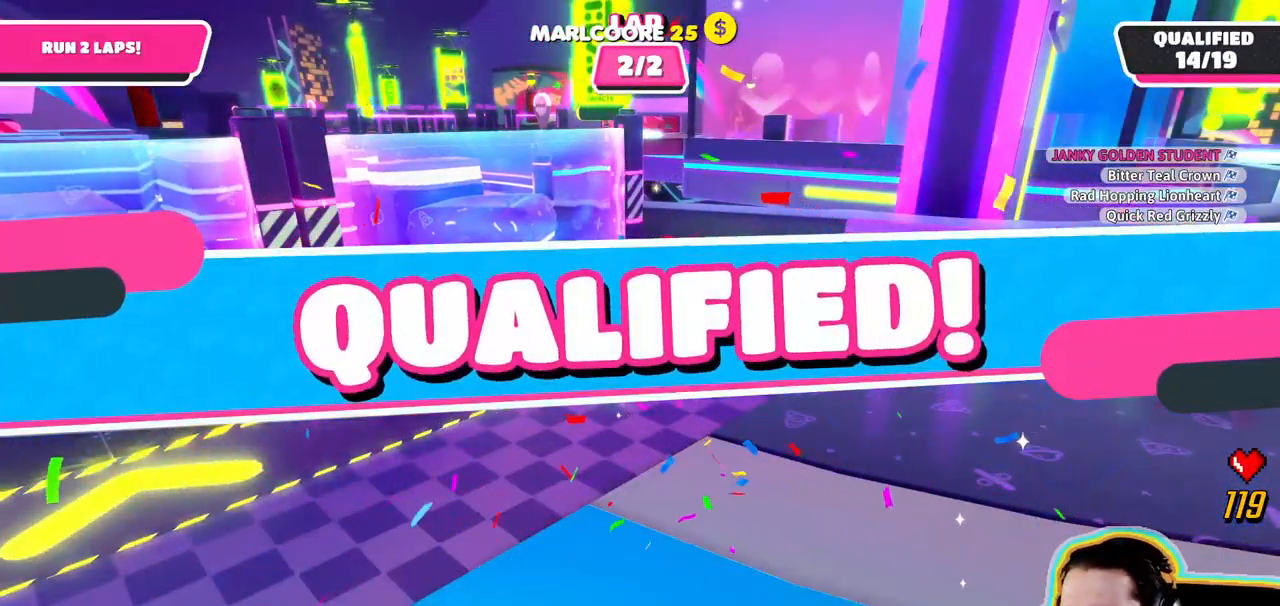
{"buttons": [], "left_stick": "center", "right_stick": "center"}
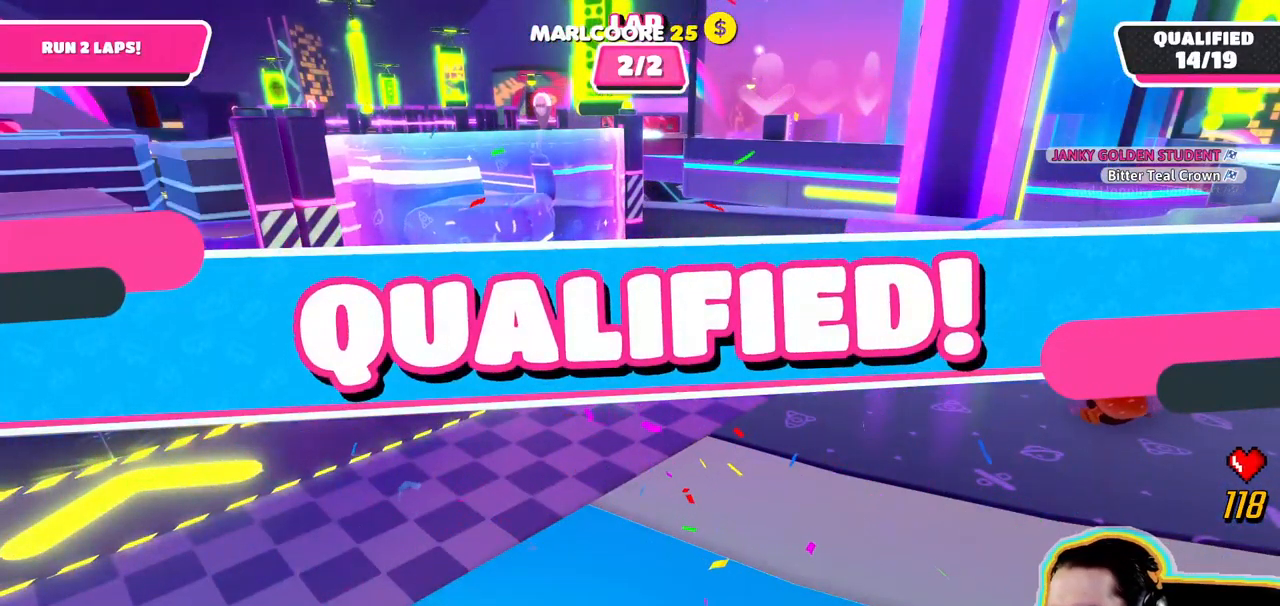
{"buttons": [], "left_stick": "center", "right_stick": "center", "events": [[50, "left_stick", "left"], [100, "left_stick", "down"], [200, "left_stick", "center"]]}
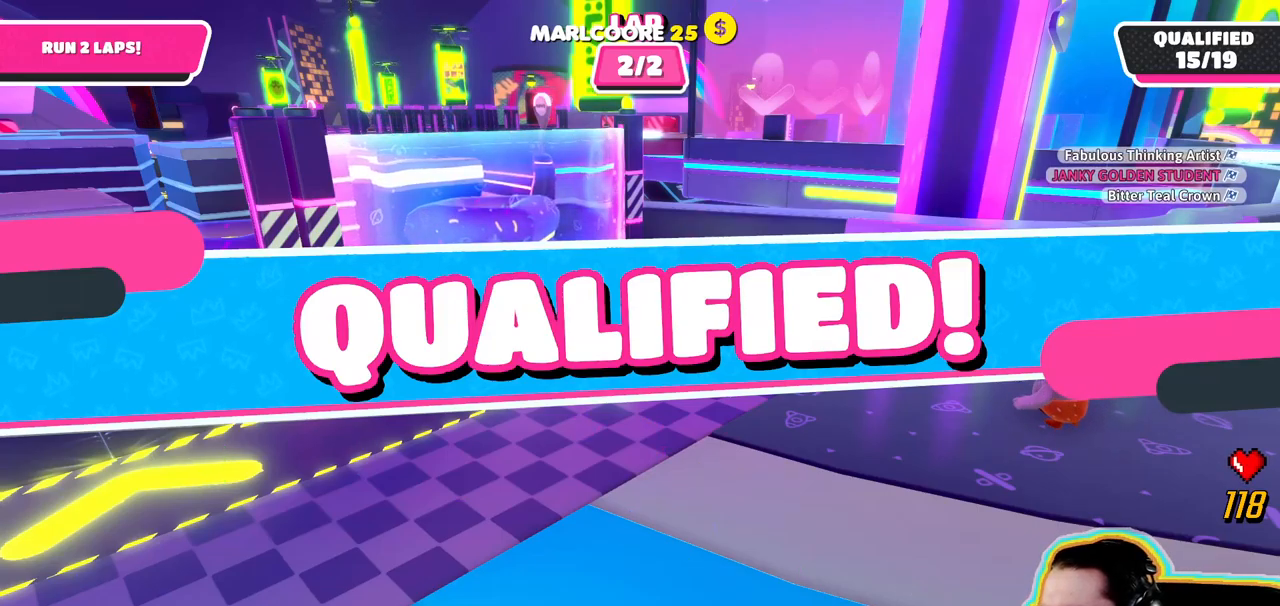
{"buttons": [], "left_stick": "center", "right_stick": "right", "events": [[483, "right_stick", "right"]]}
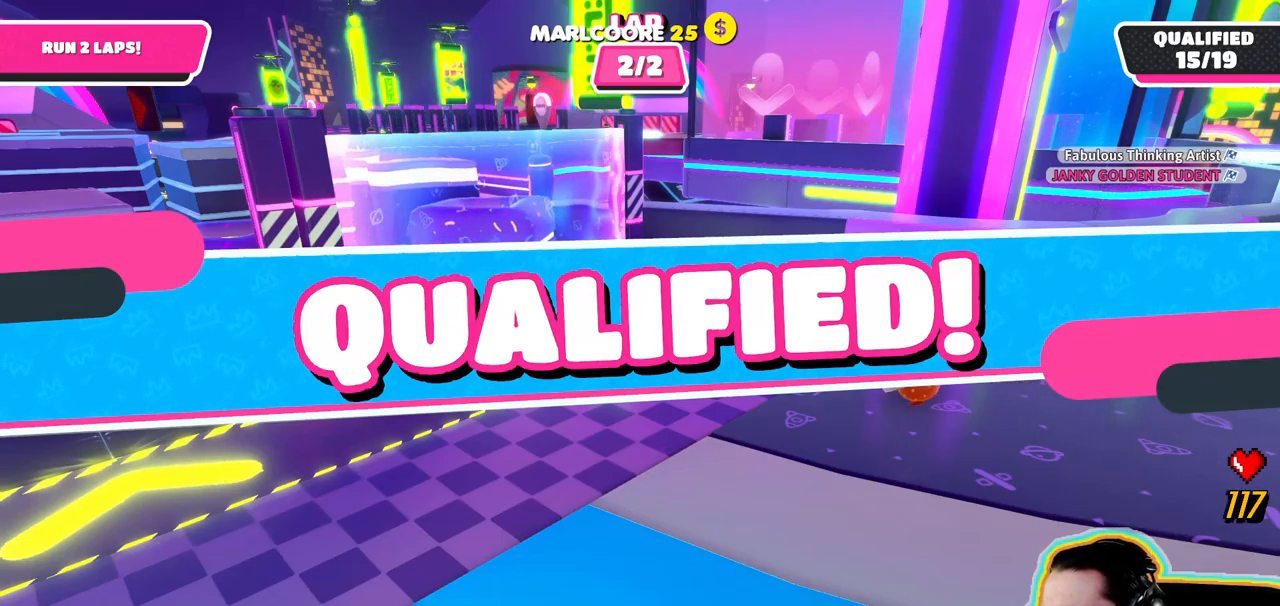
{"buttons": [], "left_stick": "center", "right_stick": "center", "events": [[217, "right_stick", "center"]]}
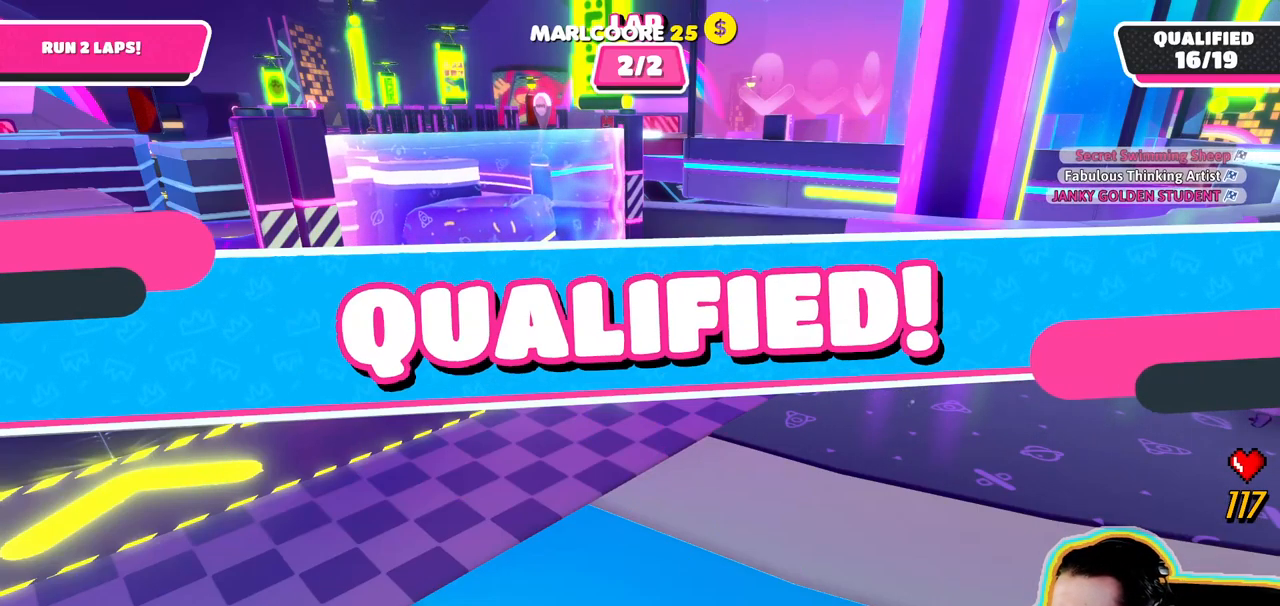
{"buttons": [], "left_stick": "center", "right_stick": "center", "events": []}